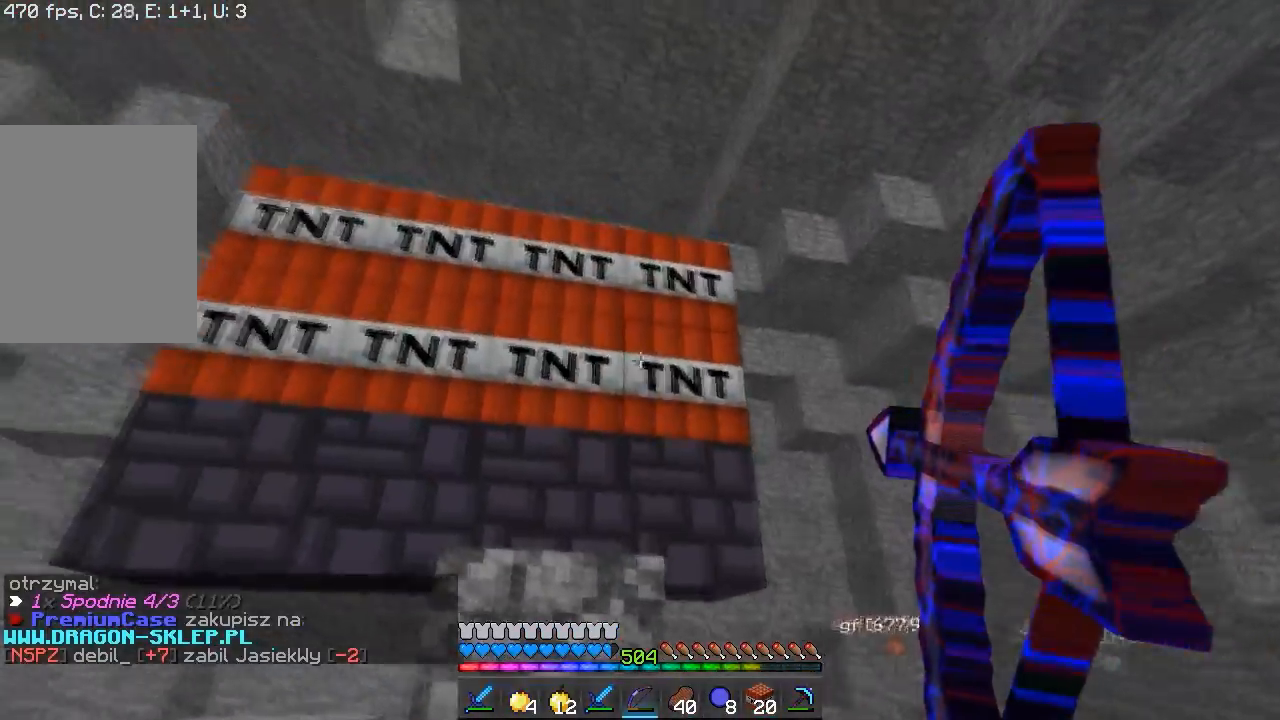
Gameplay with keyboard and mouse; each line is a JSON object with the keys and mouse buttons held at the frame after it. "events" lists presses ("down") and releases ("up") of "a", "d", "s", "w", "mouse_left" and "mouse_right" between this image and that frame as [ms after this image, input, new state], when the widget could be followed in between. "mouse_left", "mouse_right" = the "left", "right" buttons of the "mouse" list. No other keys are recorded. Fast repeated clicks can show as one long hold. Mouse movement is not recorded.
{"keys": [], "mouse": ["right"], "events": [[67, "s", "up"]]}
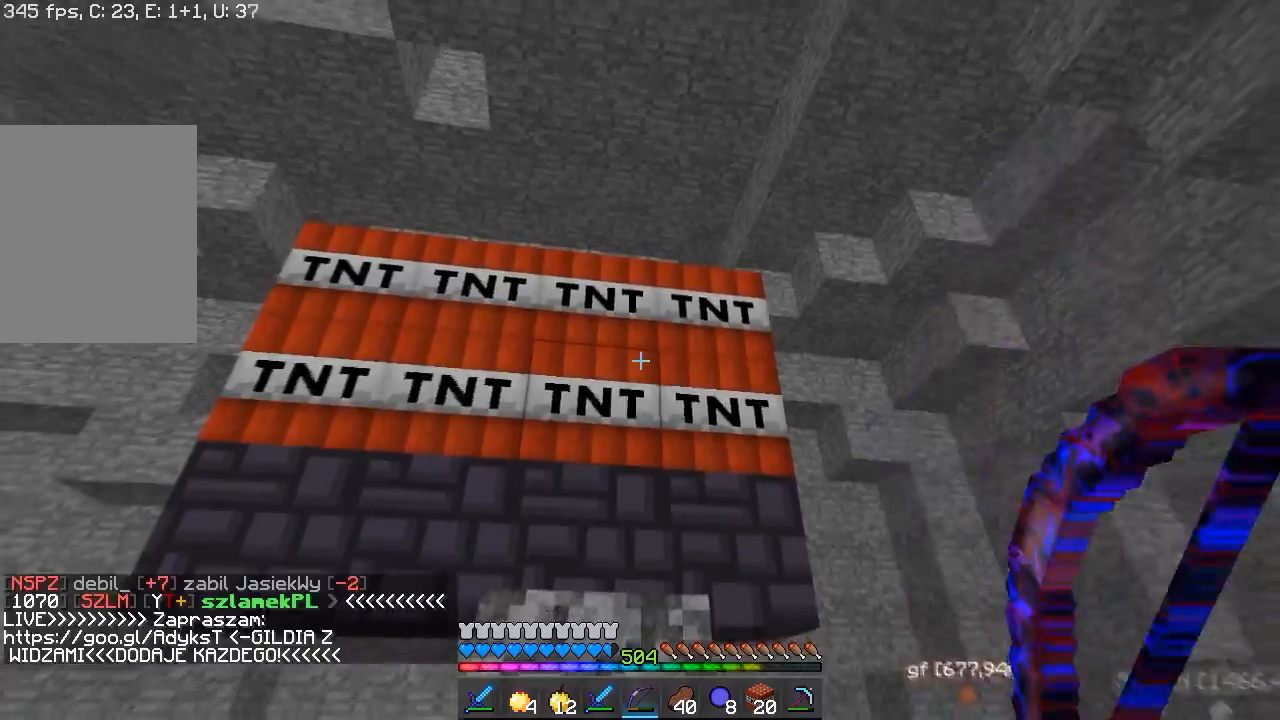
{"keys": [], "mouse": ["right"], "events": [[250, "a", "down"], [467, "a", "up"]]}
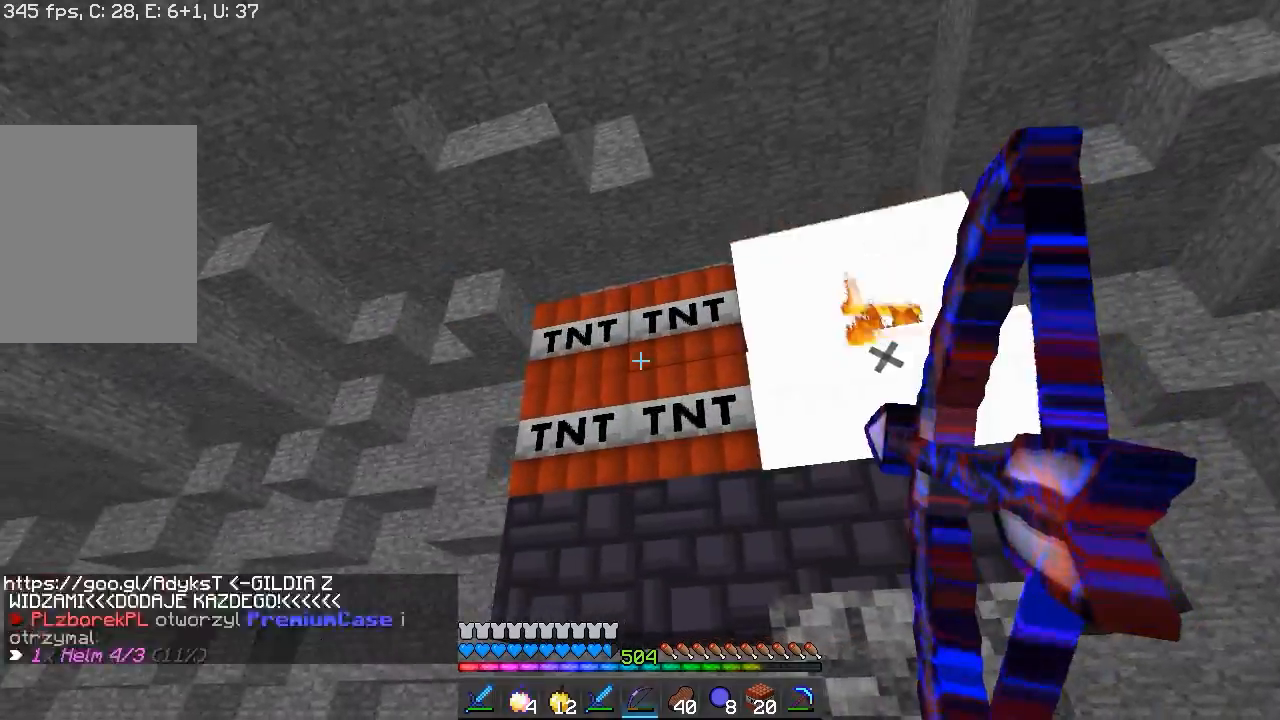
{"keys": [], "mouse": [], "events": [[267, "mouse_right", "up"]]}
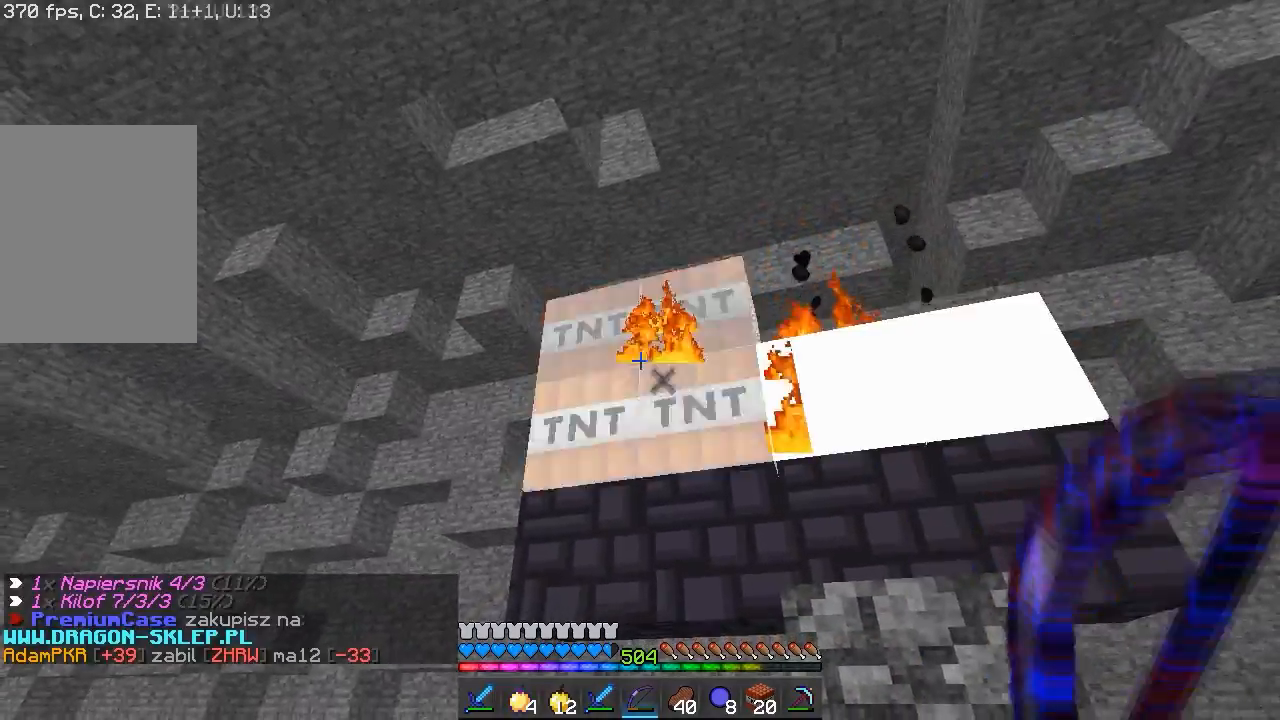
{"keys": ["w"], "mouse": [], "events": [[33, "mouse_right", "down"], [433, "w", "down"], [467, "mouse_right", "up"]]}
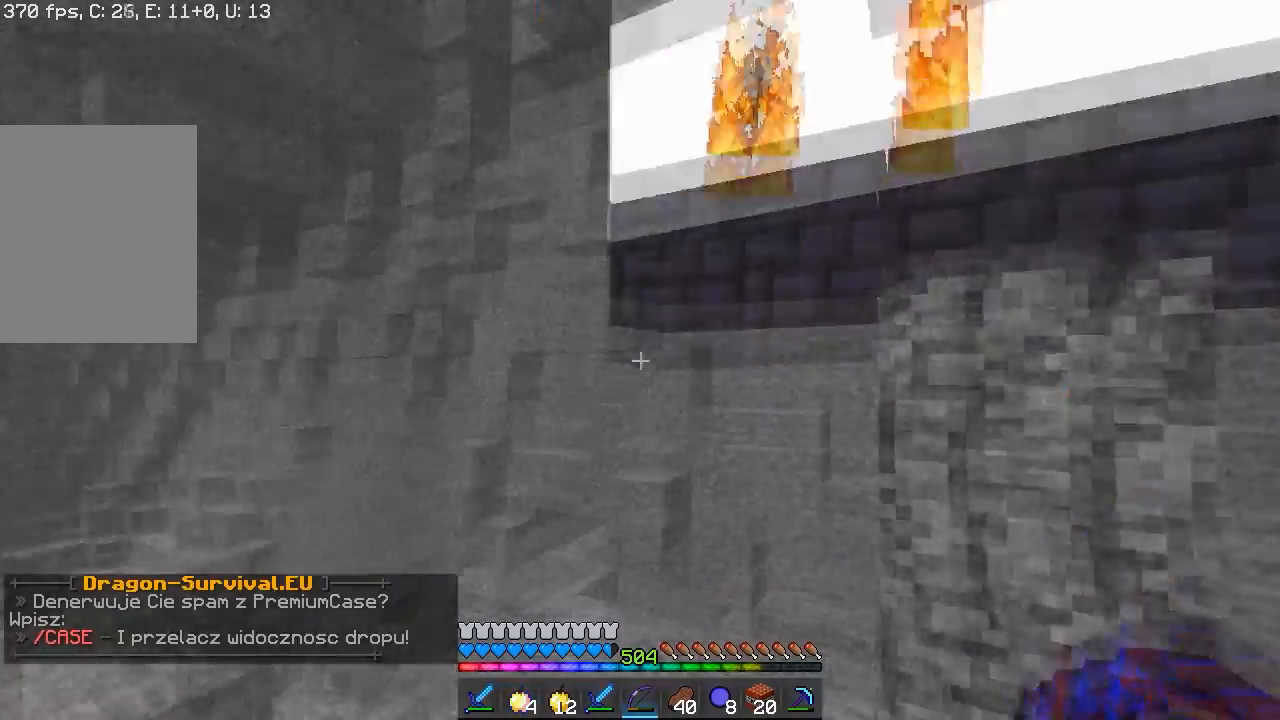
{"keys": ["w"], "mouse": [], "events": []}
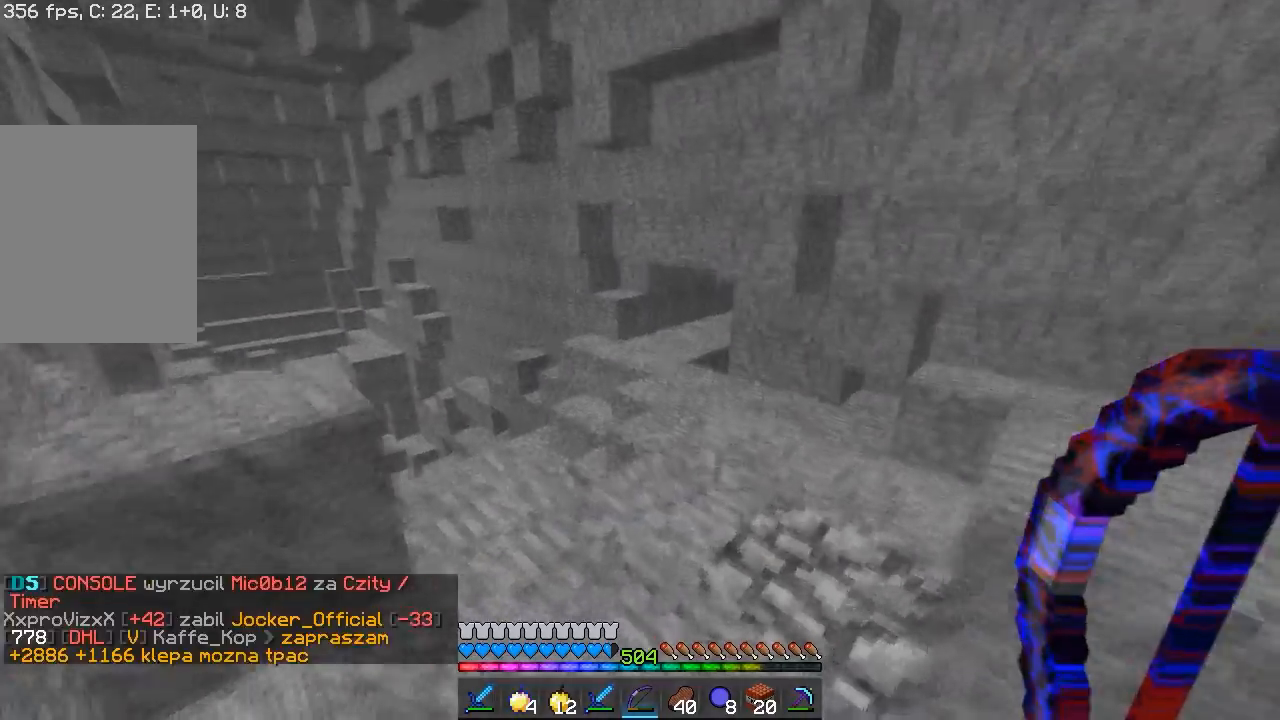
{"keys": ["w"], "mouse": [], "events": []}
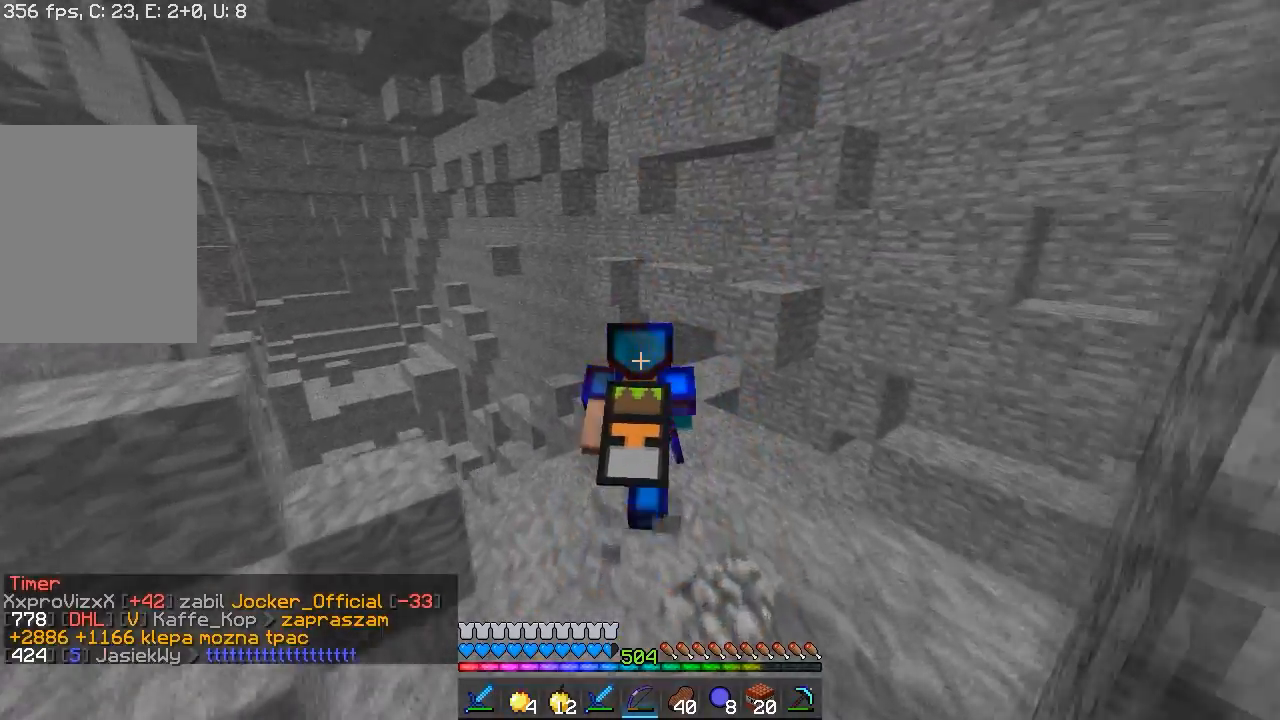
{"keys": ["w"], "mouse": [], "events": []}
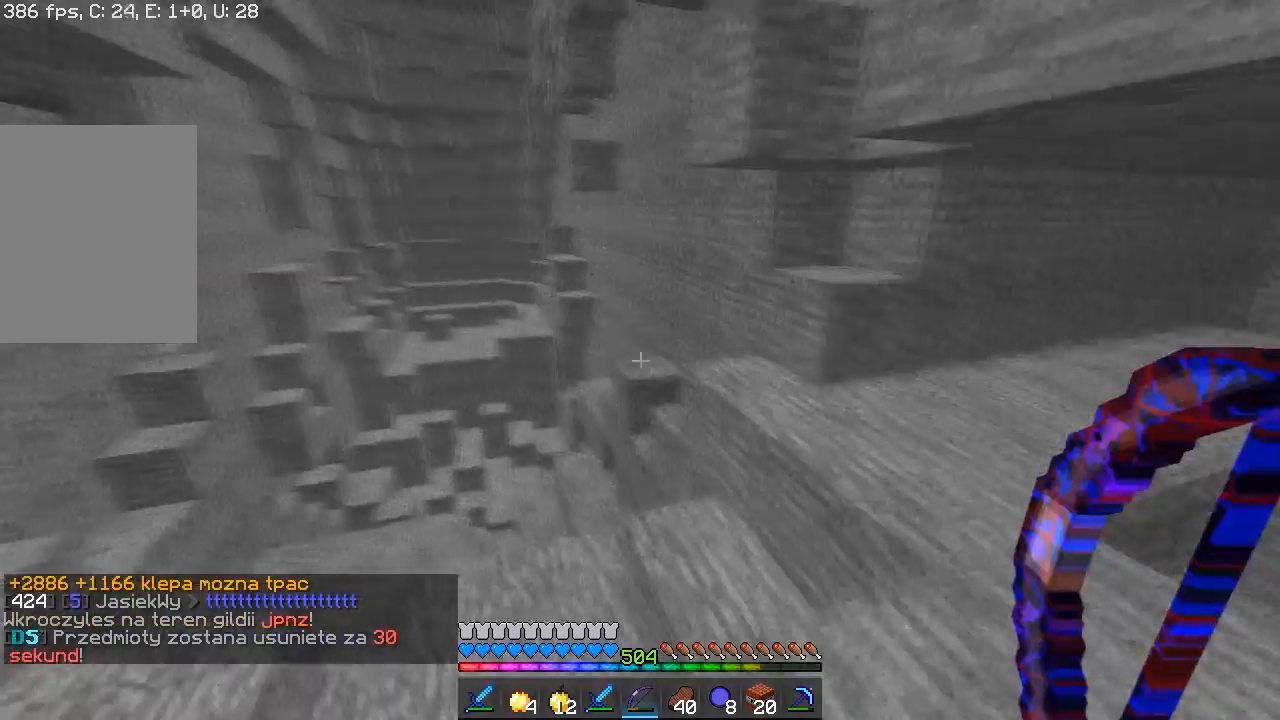
{"keys": ["w"], "mouse": [], "events": [[100, "mouse_left", "down"], [350, "mouse_left", "up"]]}
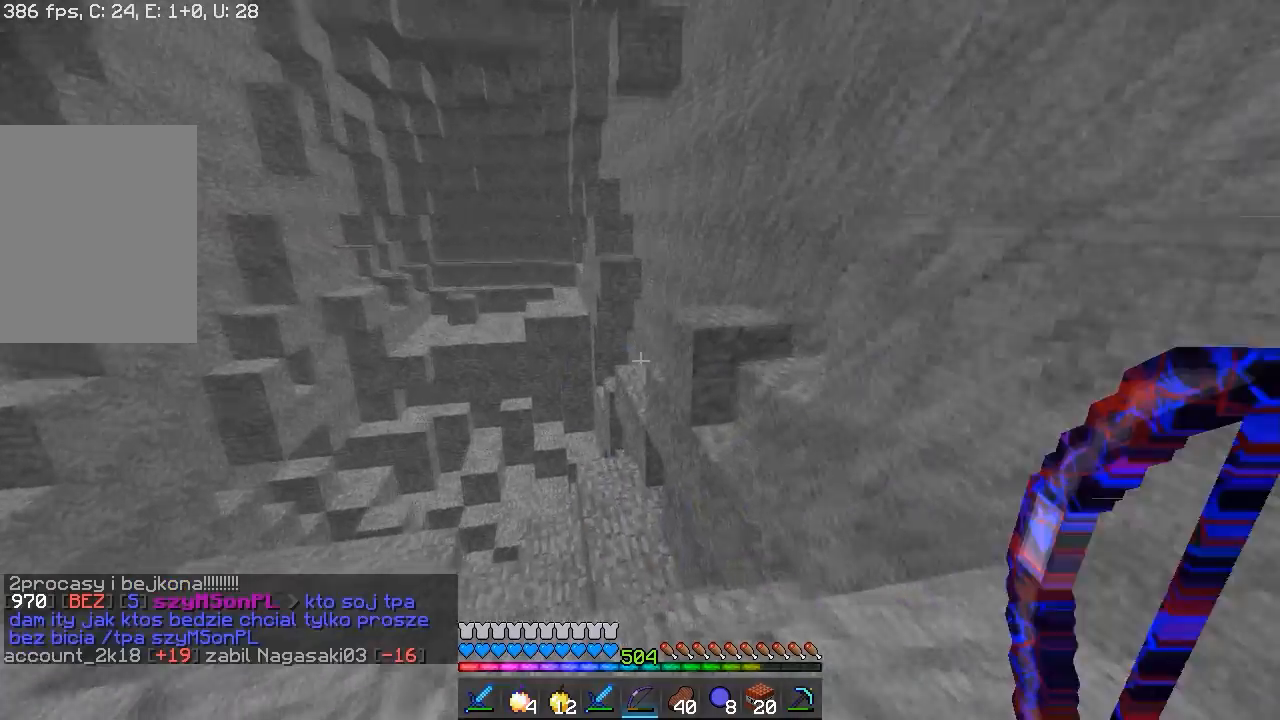
{"keys": [], "mouse": [], "events": [[400, "w", "up"]]}
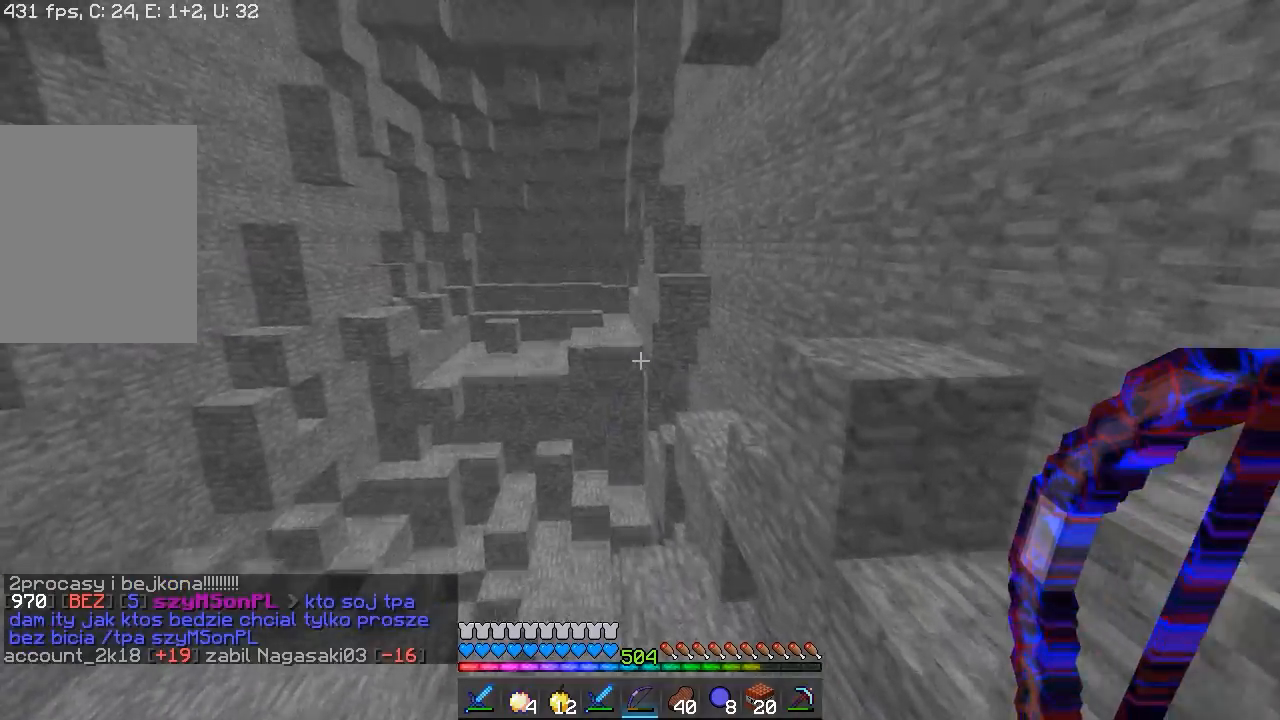
{"keys": [], "mouse": [], "events": []}
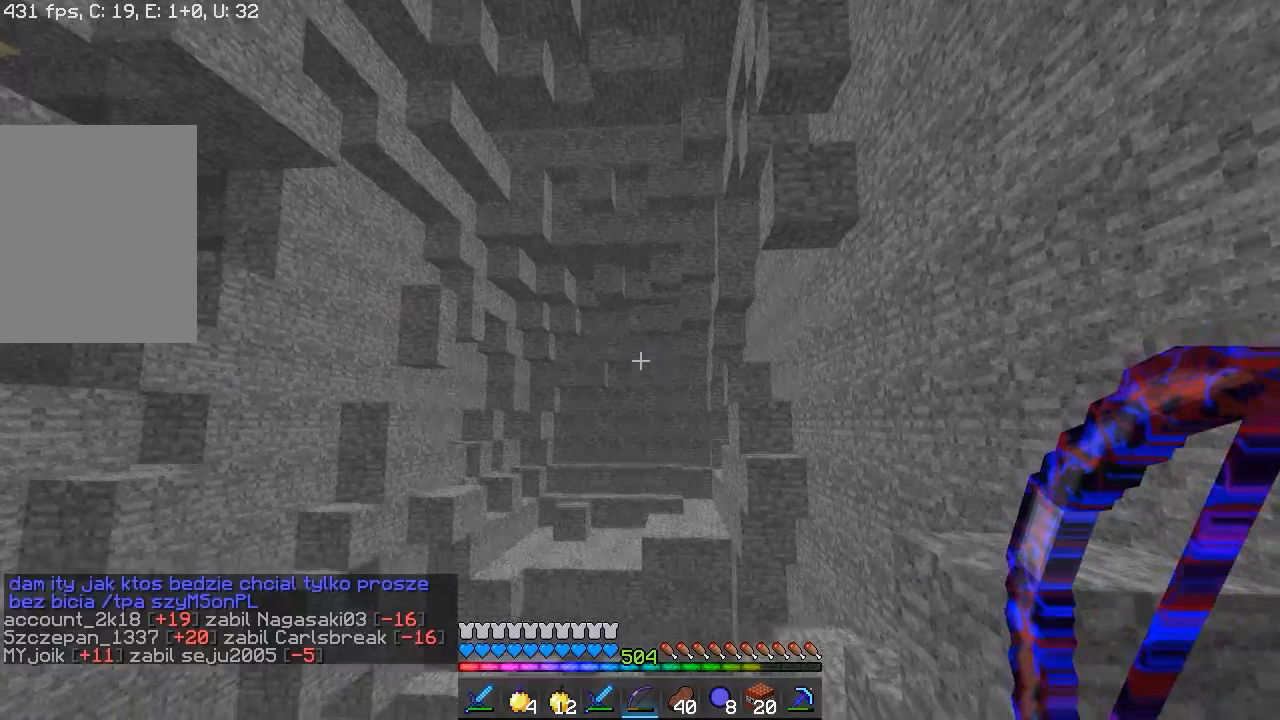
{"keys": [], "mouse": [], "events": [[33, "a", "down"], [200, "a", "up"]]}
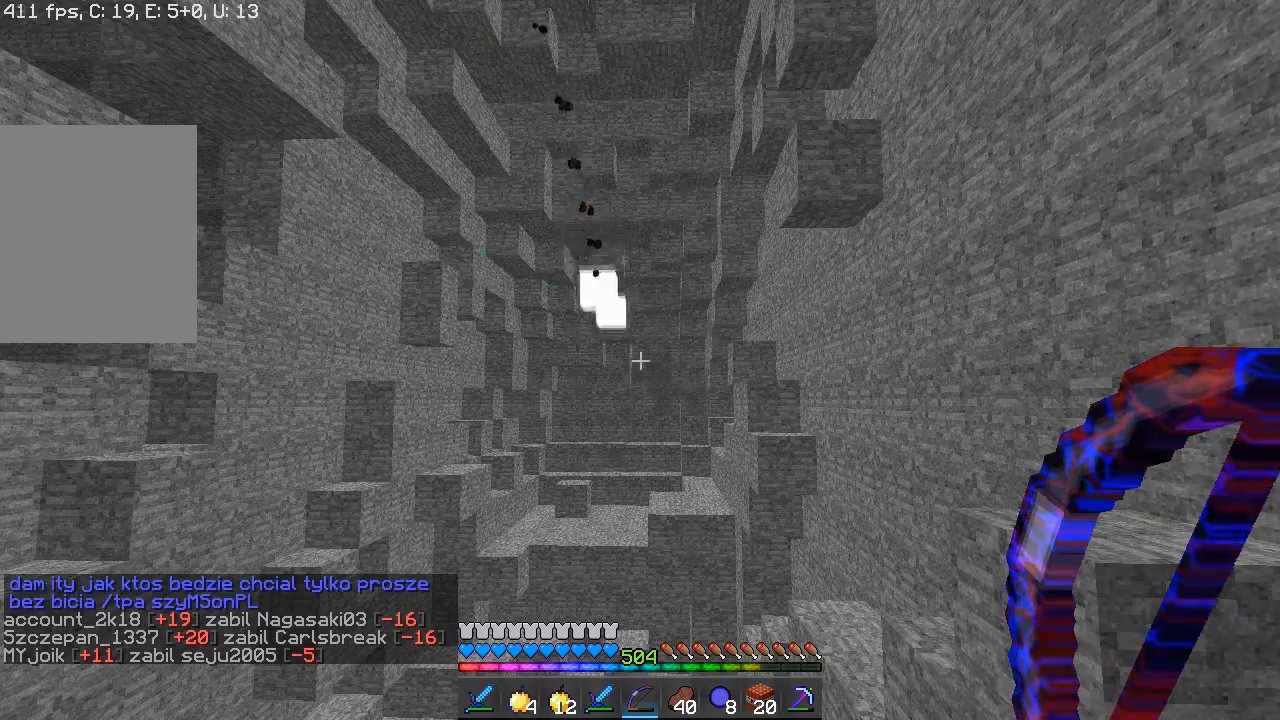
{"keys": [], "mouse": [], "events": []}
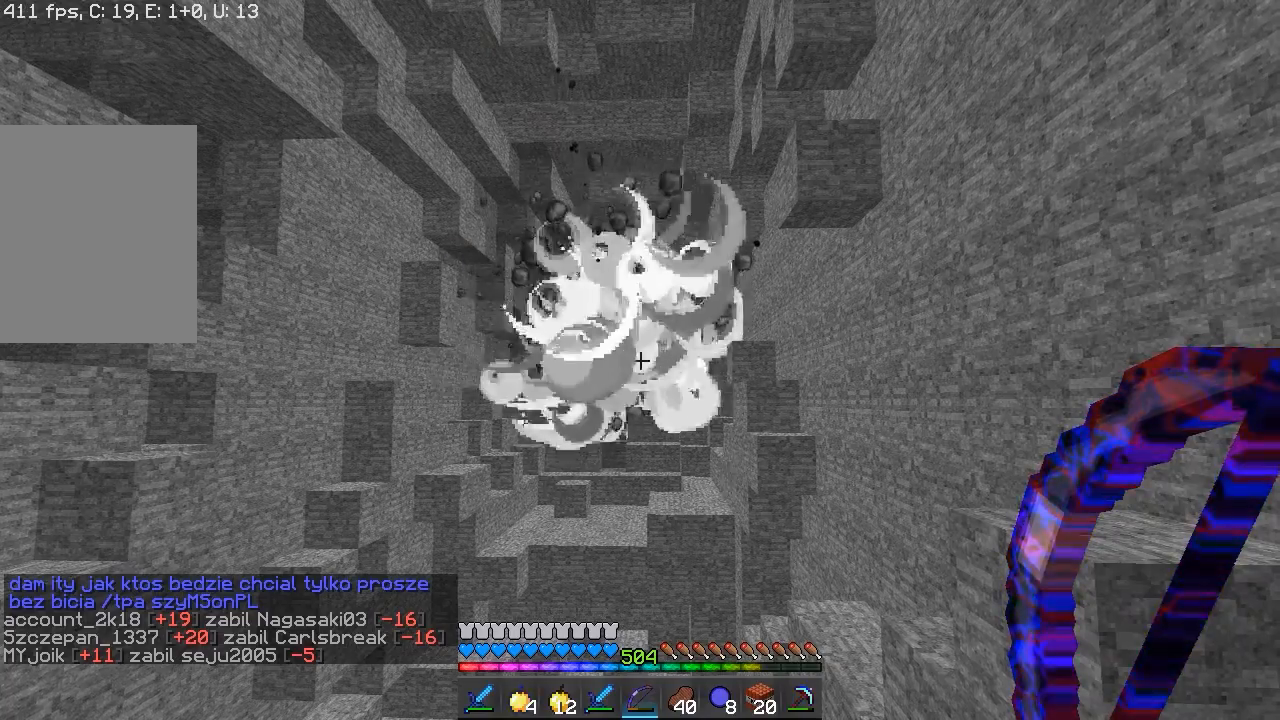
{"keys": [], "mouse": [], "events": []}
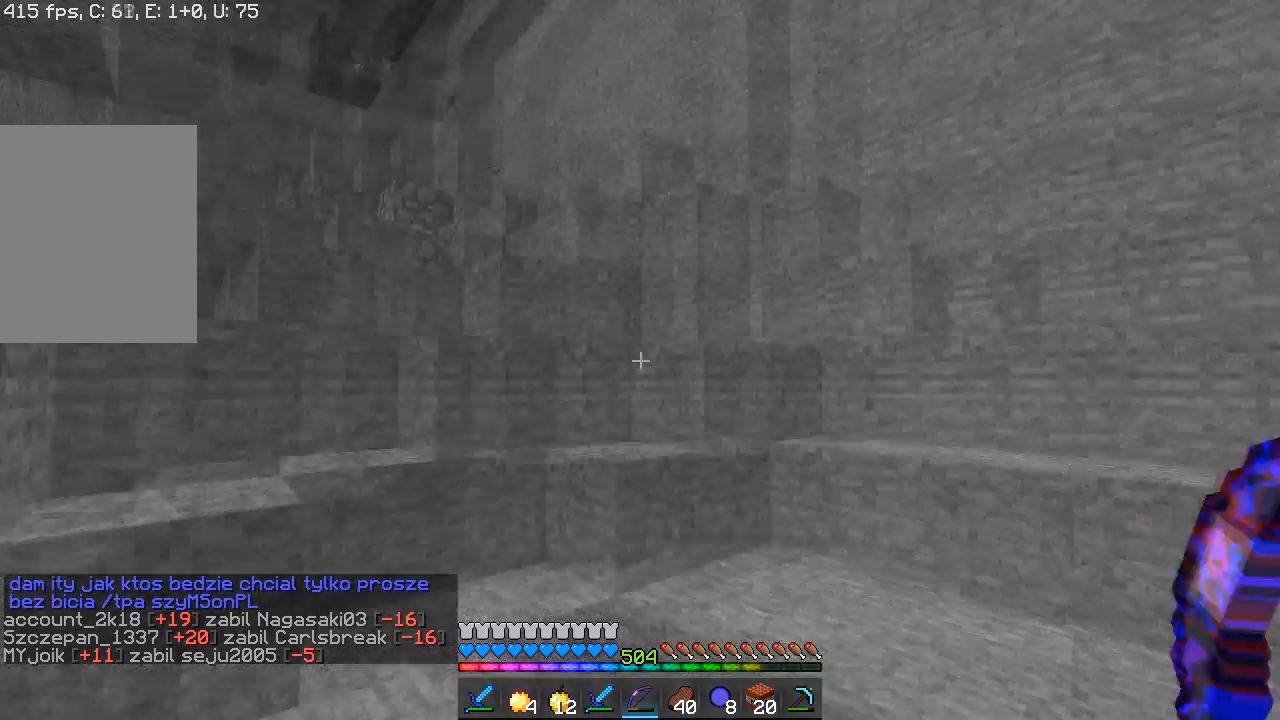
{"keys": ["a", "w"], "mouse": [], "events": [[133, "w", "down"], [483, "a", "down"]]}
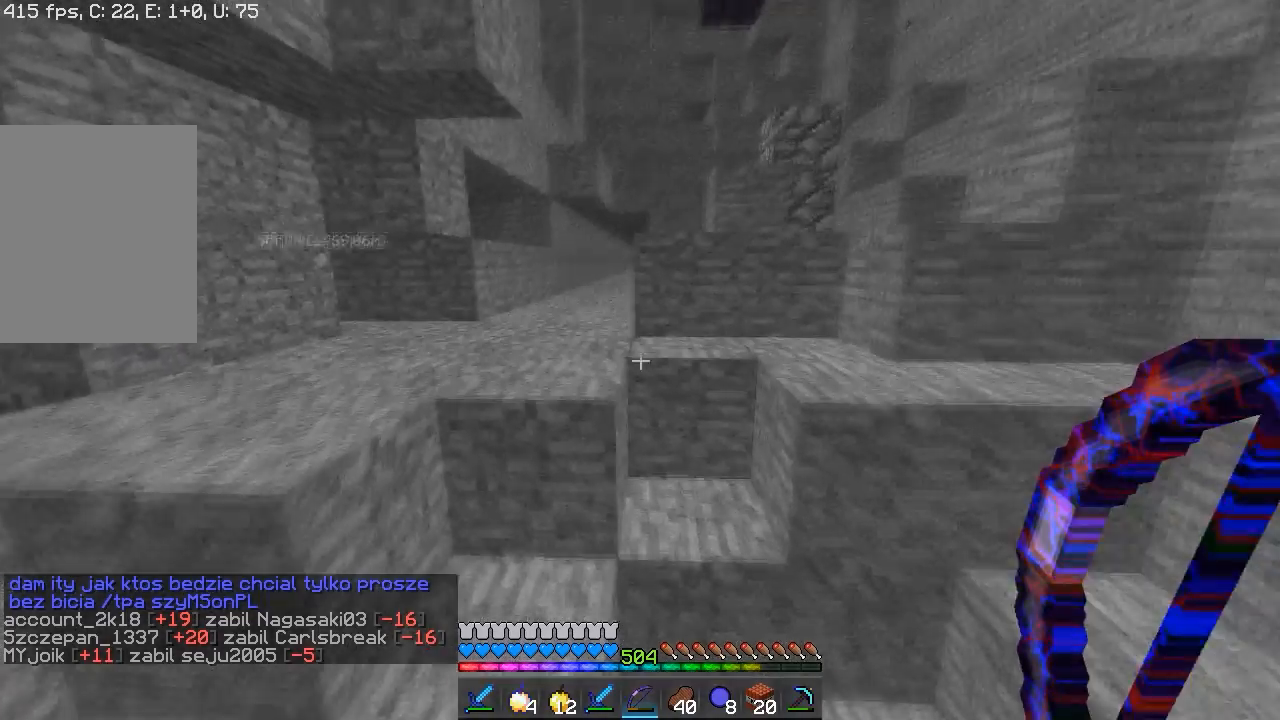
{"keys": ["w"], "mouse": [], "events": [[350, "a", "up"]]}
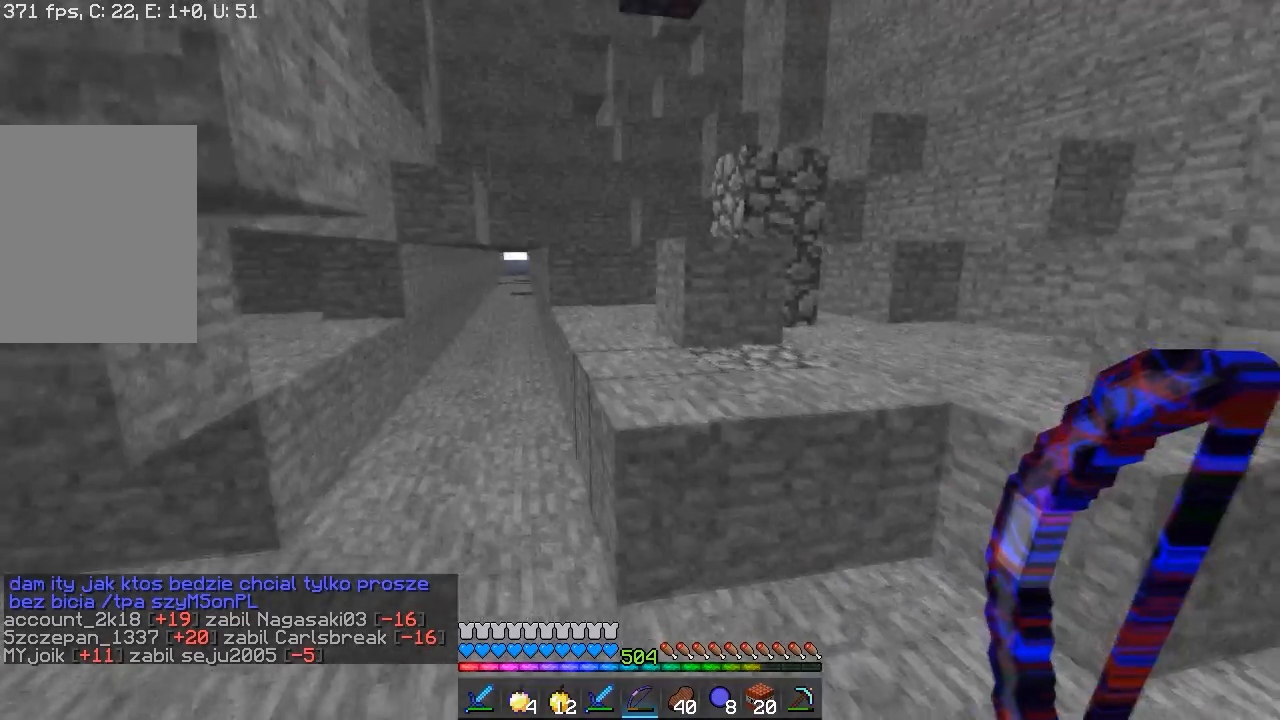
{"keys": ["d", "w"], "mouse": [], "events": [[483, "d", "down"]]}
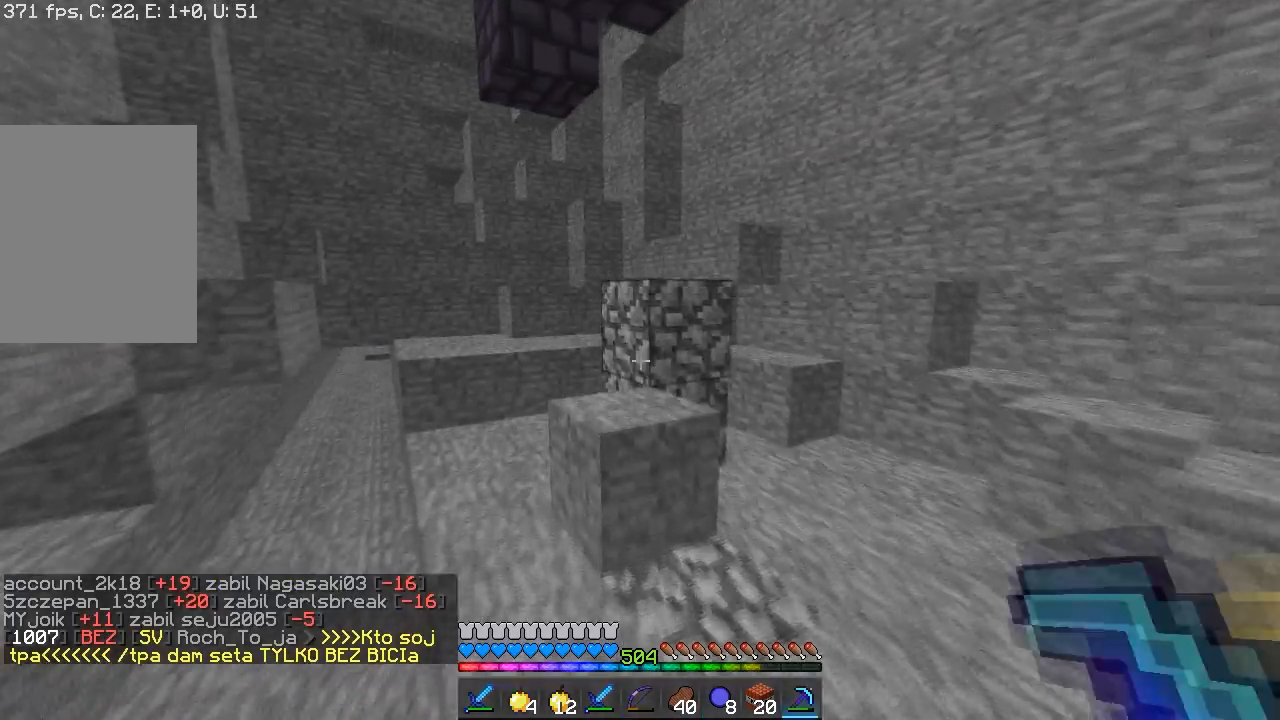
{"keys": ["d", "w"], "mouse": [], "events": [[317, "d", "up"], [333, "a", "down"], [433, "d", "down"], [500, "a", "up"]]}